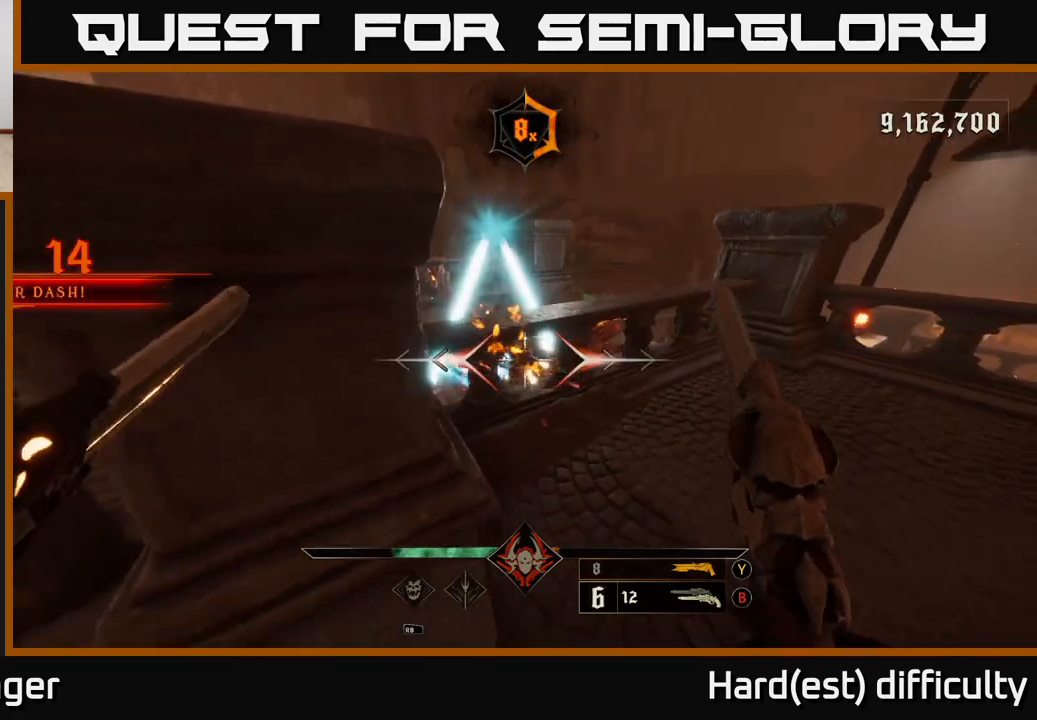
Gameplay with a controller (Xbox layout); each line is a JSON object with the inputs held at the frame after it. "events" lists button and stick changes between this image and that frame as [ms after this image, input, new state], when the widget could be followed in between.
{"buttons": ["L2", "R2"], "left_stick": "down", "right_stick": "center", "events": [[17, "left_stick", "center"], [450, "R2", "down"], [450, "left_stick", "down"], [500, "L2", "down"]]}
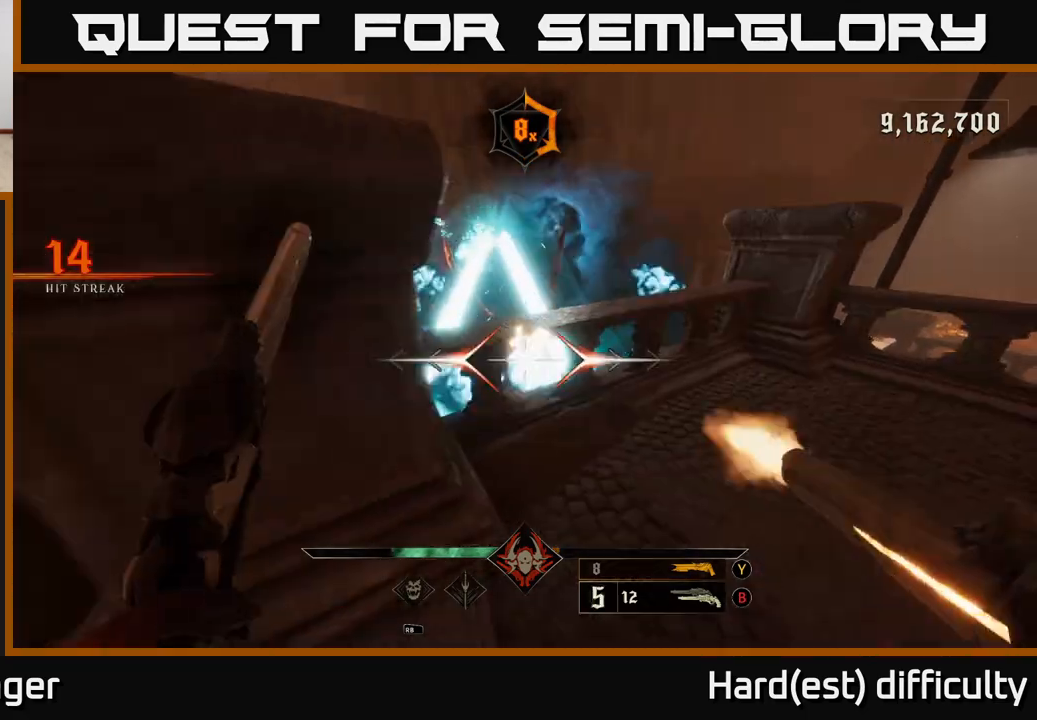
{"buttons": [], "left_stick": "left", "right_stick": "left", "events": [[33, "R2", "up"], [50, "right_stick", "right"], [83, "left_stick", "left"], [183, "L2", "up"], [350, "right_stick", "center"], [467, "right_stick", "left"]]}
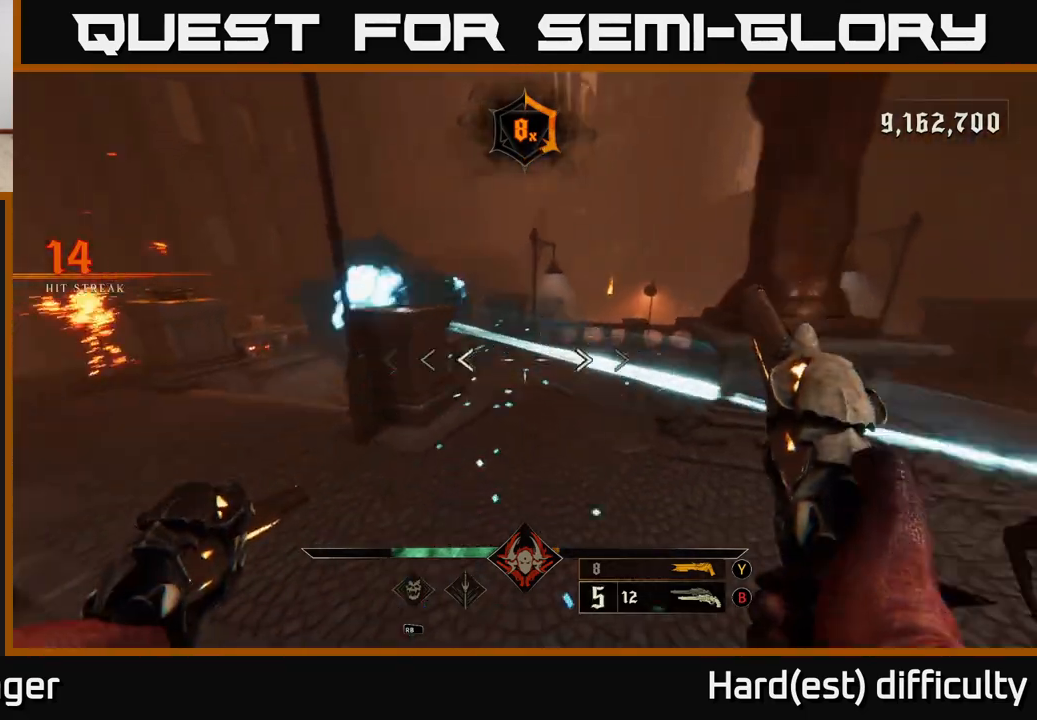
{"buttons": [], "left_stick": "left", "right_stick": "left", "events": [[133, "right_stick", "up-right"], [183, "right_stick", "right"], [283, "right_stick", "center"], [500, "right_stick", "left"]]}
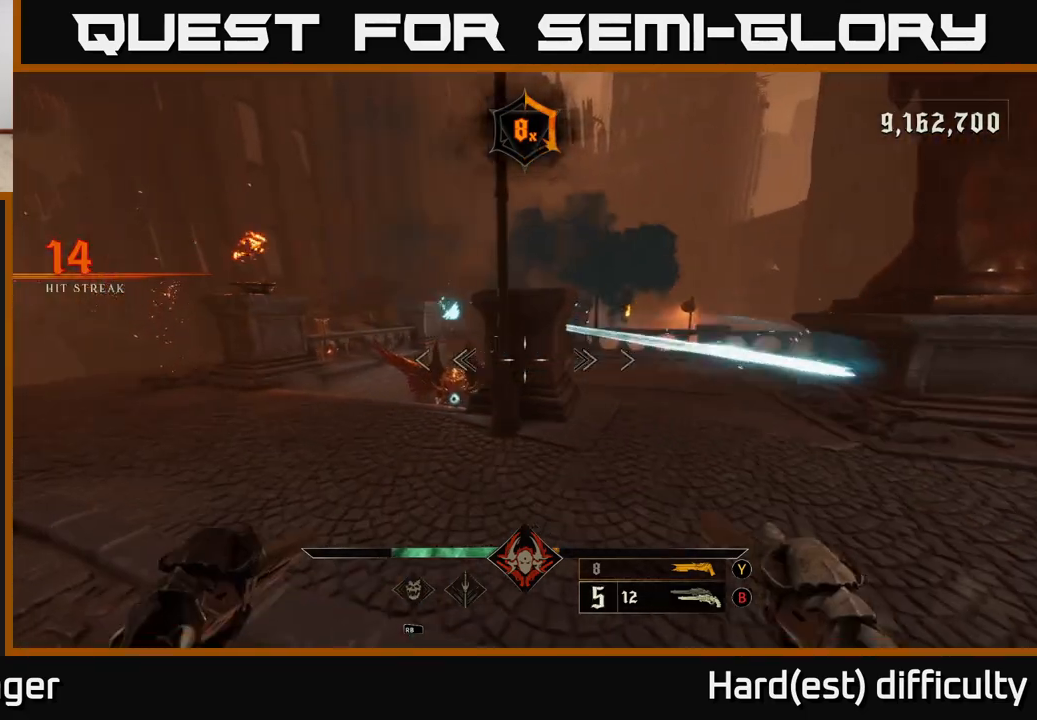
{"buttons": [], "left_stick": "up-left", "right_stick": "center", "events": [[133, "R2", "down"], [150, "right_stick", "down-right"], [183, "left_stick", "up-left"], [233, "R2", "up"], [267, "right_stick", "center"]]}
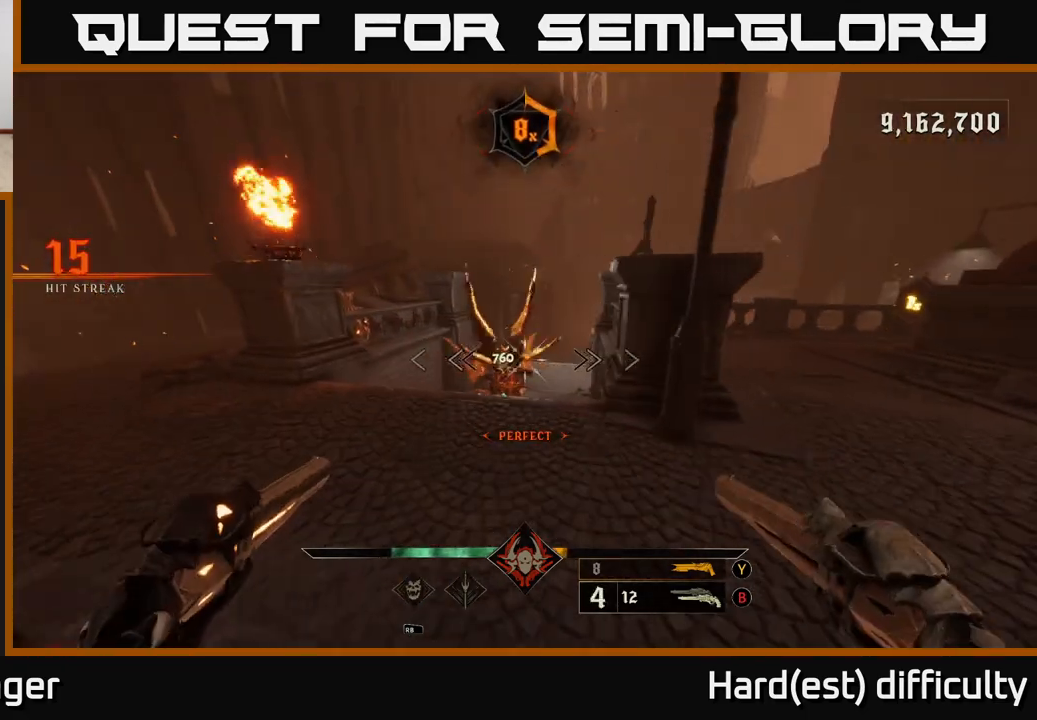
{"buttons": [], "left_stick": "down-left", "right_stick": "center", "events": [[200, "R2", "down"], [217, "right_stick", "right"], [283, "R2", "up"], [283, "left_stick", "down-left"], [450, "right_stick", "center"]]}
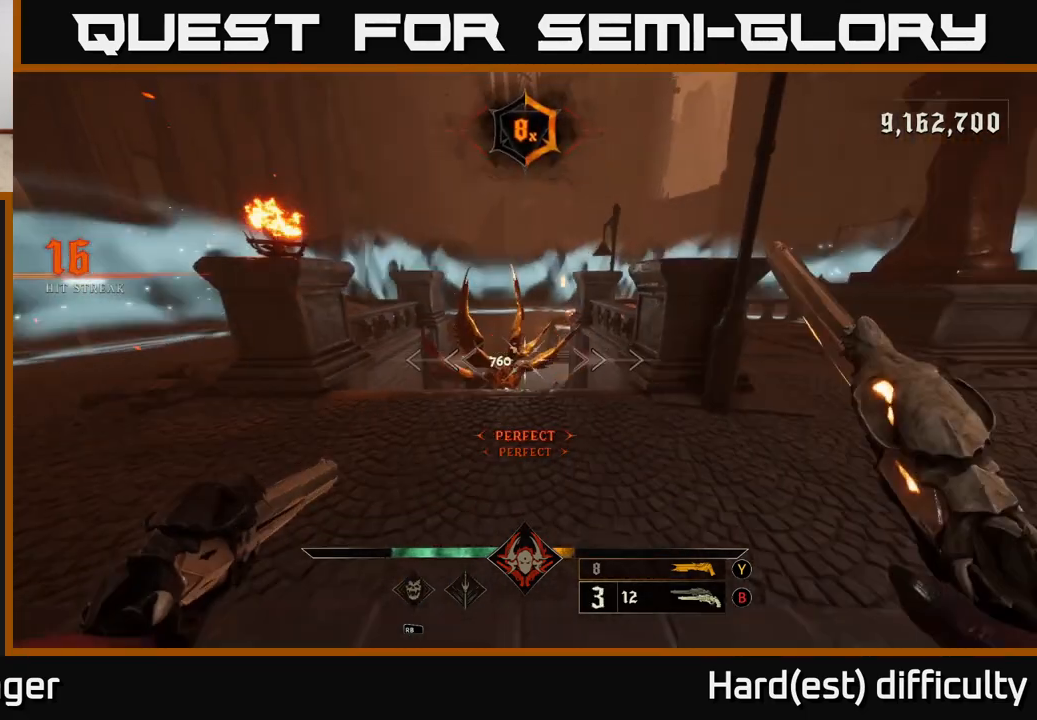
{"buttons": [], "left_stick": "right", "right_stick": "center", "events": [[50, "left_stick", "left"], [183, "left_stick", "up-left"], [233, "right_stick", "right"], [283, "R2", "down"], [350, "R2", "up"], [367, "right_stick", "center"], [433, "left_stick", "right"]]}
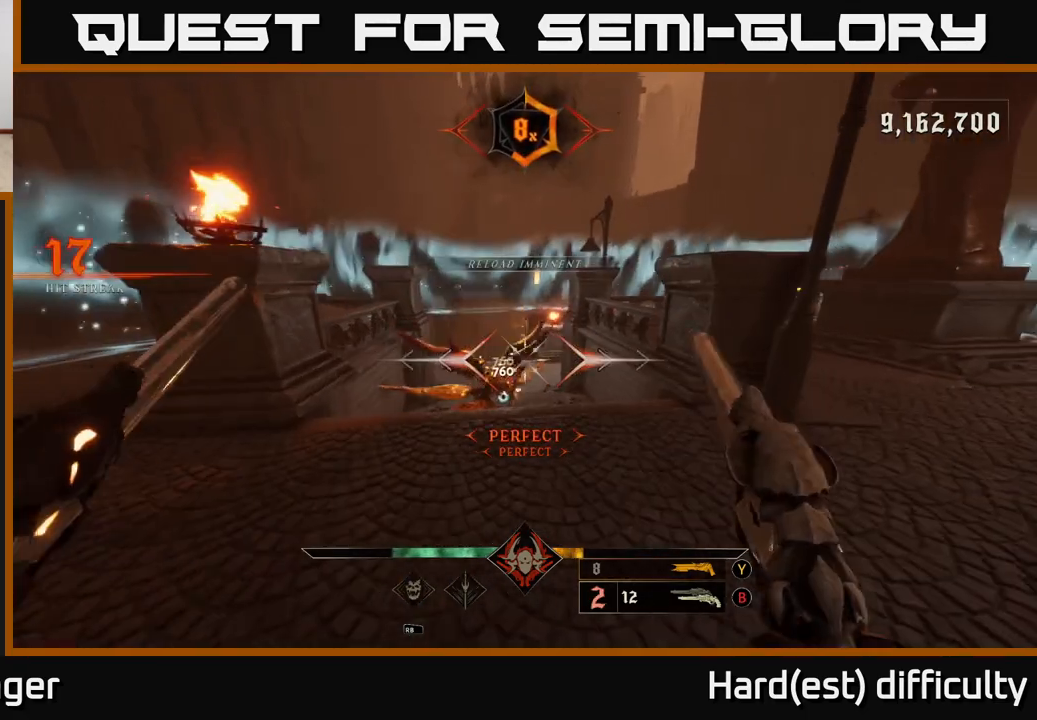
{"buttons": ["L2"], "left_stick": "right", "right_stick": "center", "events": [[100, "left_stick", "up-left"], [150, "right_stick", "down-left"], [267, "left_stick", "up-right"], [300, "R2", "down"], [333, "left_stick", "down-right"], [383, "L2", "down"], [417, "right_stick", "center"], [450, "R2", "up"], [483, "left_stick", "right"]]}
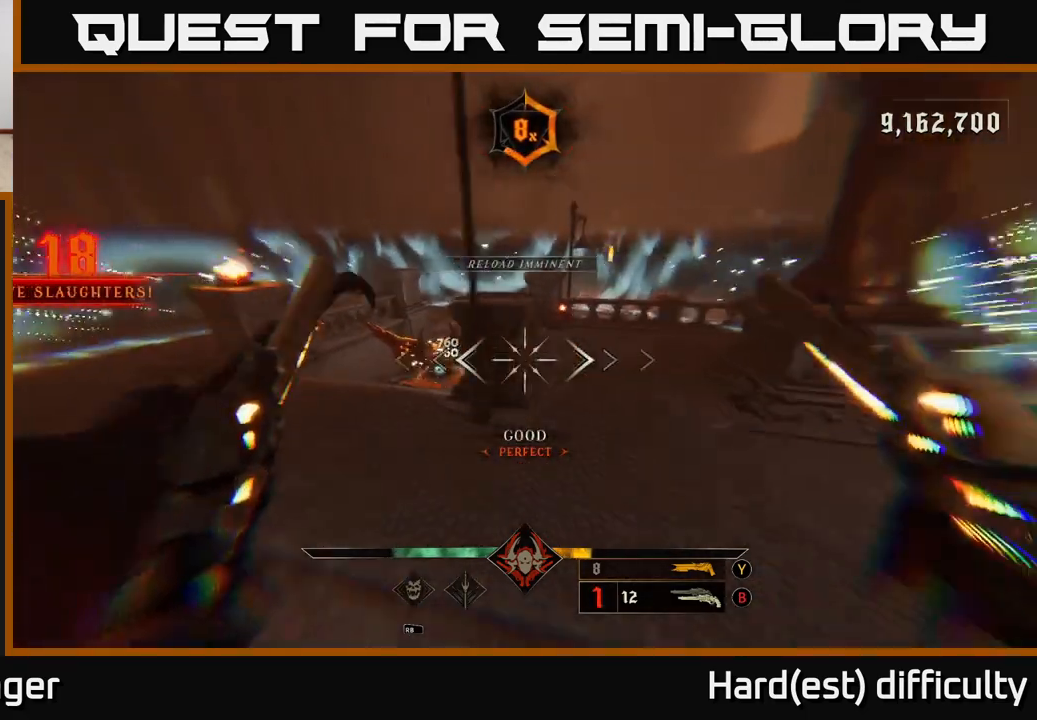
{"buttons": [], "left_stick": "up", "right_stick": "right", "events": [[33, "L2", "up"], [33, "X", "down"], [183, "A", "down"], [183, "X", "up"], [200, "left_stick", "up-left"], [283, "A", "up"], [500, "left_stick", "up"], [500, "right_stick", "right"]]}
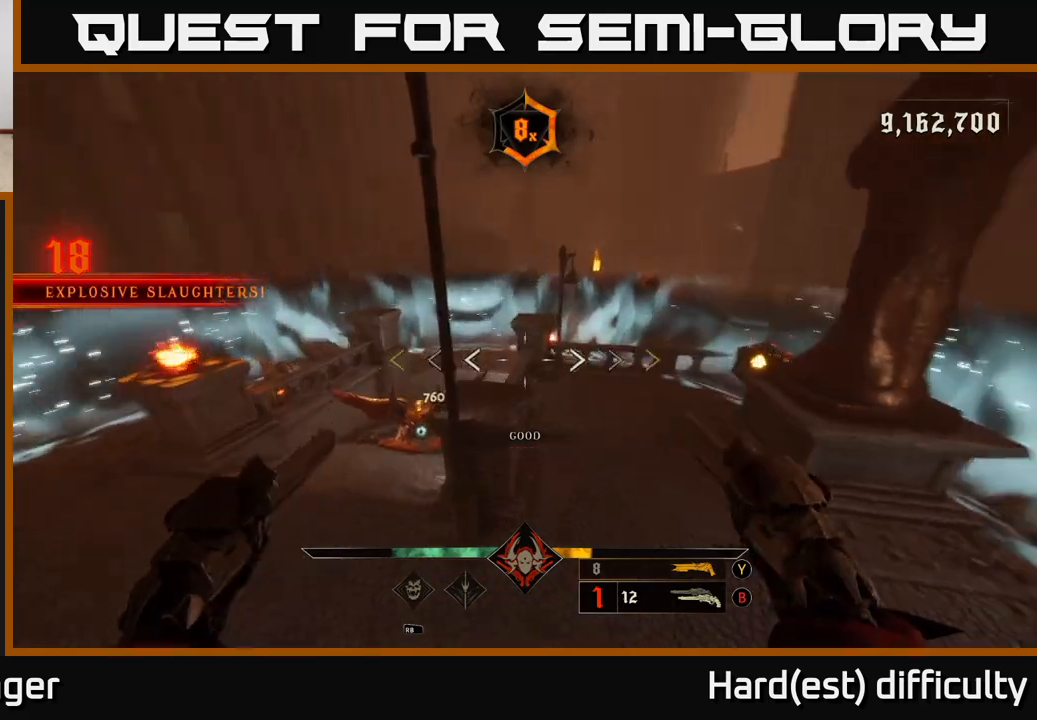
{"buttons": [], "left_stick": "up-right", "right_stick": "center", "events": [[183, "left_stick", "down-right"], [250, "left_stick", "right"], [300, "right_stick", "center"], [383, "left_stick", "up-right"]]}
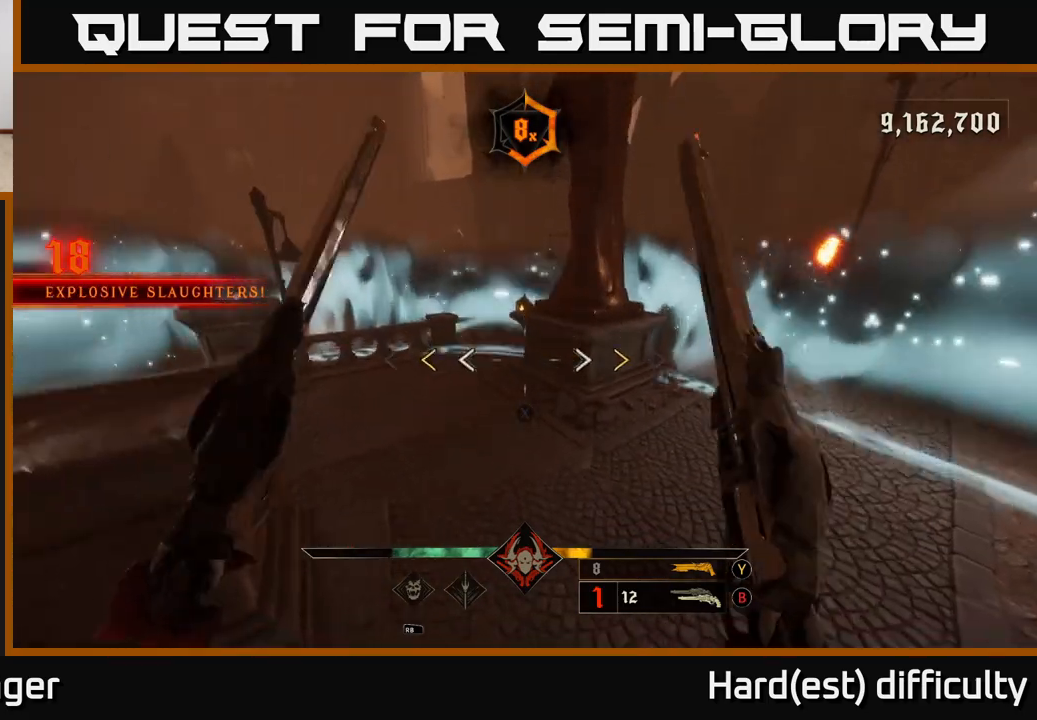
{"buttons": [], "left_stick": "up-right", "right_stick": "center", "events": [[50, "right_stick", "right"], [183, "A", "down"], [183, "right_stick", "center"], [217, "A", "up"], [333, "A", "down"], [467, "A", "up"]]}
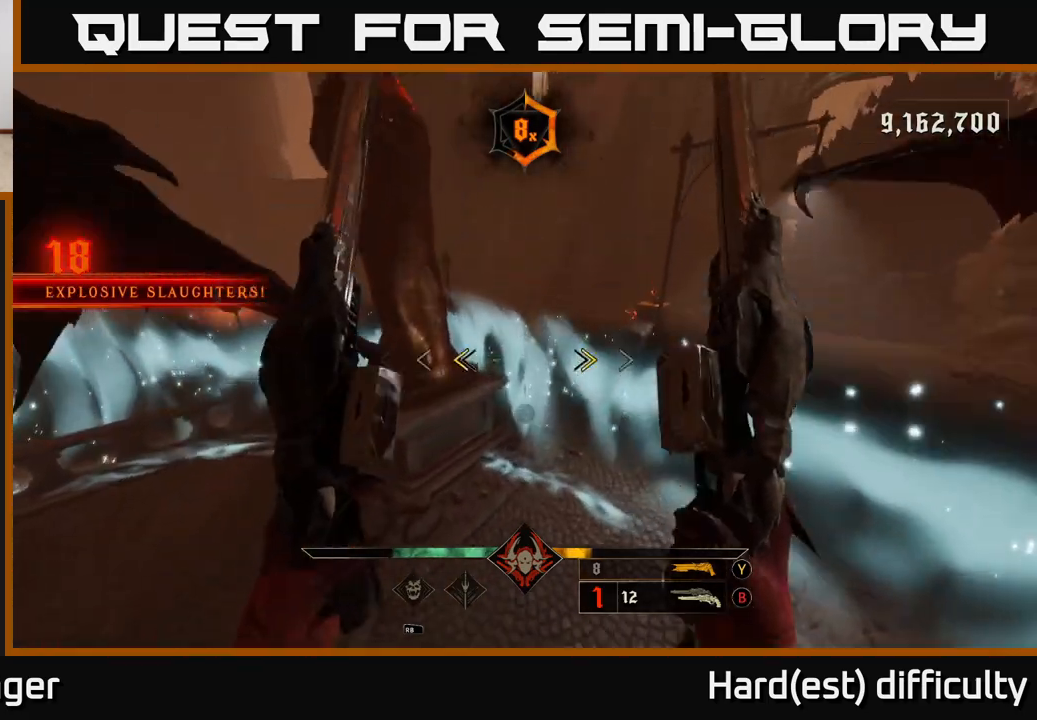
{"buttons": [], "left_stick": "right", "right_stick": "left", "events": [[17, "left_stick", "right"], [67, "A", "down"], [67, "L2", "down"], [67, "X", "down"], [167, "A", "up"], [167, "X", "up"], [217, "L2", "up"], [317, "right_stick", "left"]]}
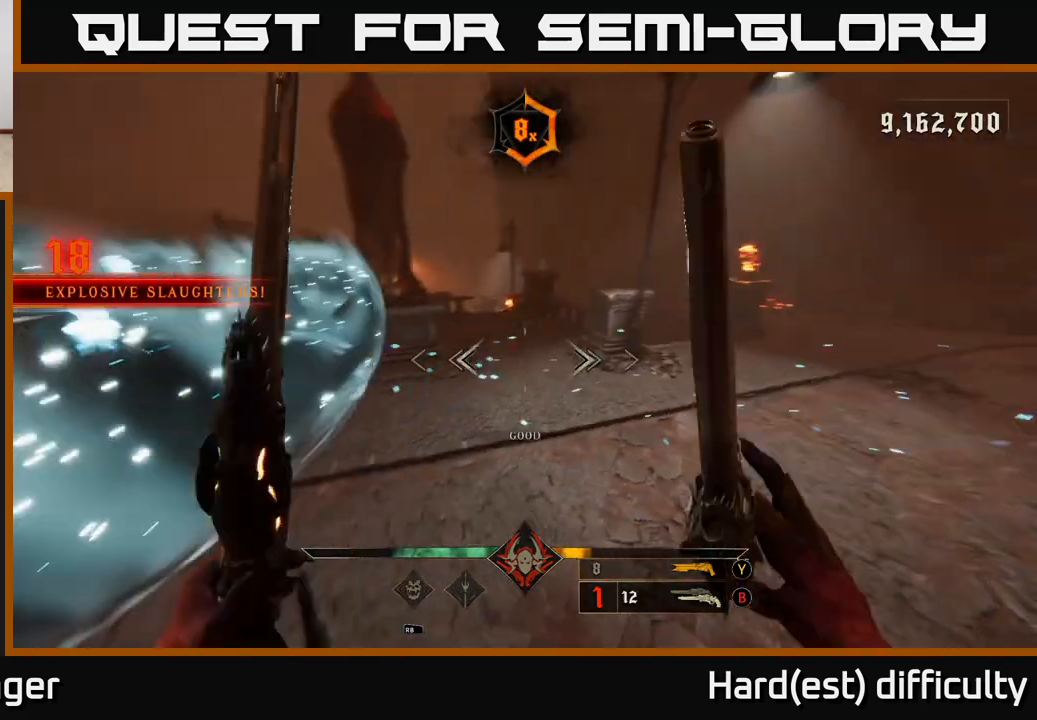
{"buttons": [], "left_stick": "up-right", "right_stick": "center", "events": [[350, "right_stick", "up-left"], [483, "left_stick", "up-right"], [500, "right_stick", "center"]]}
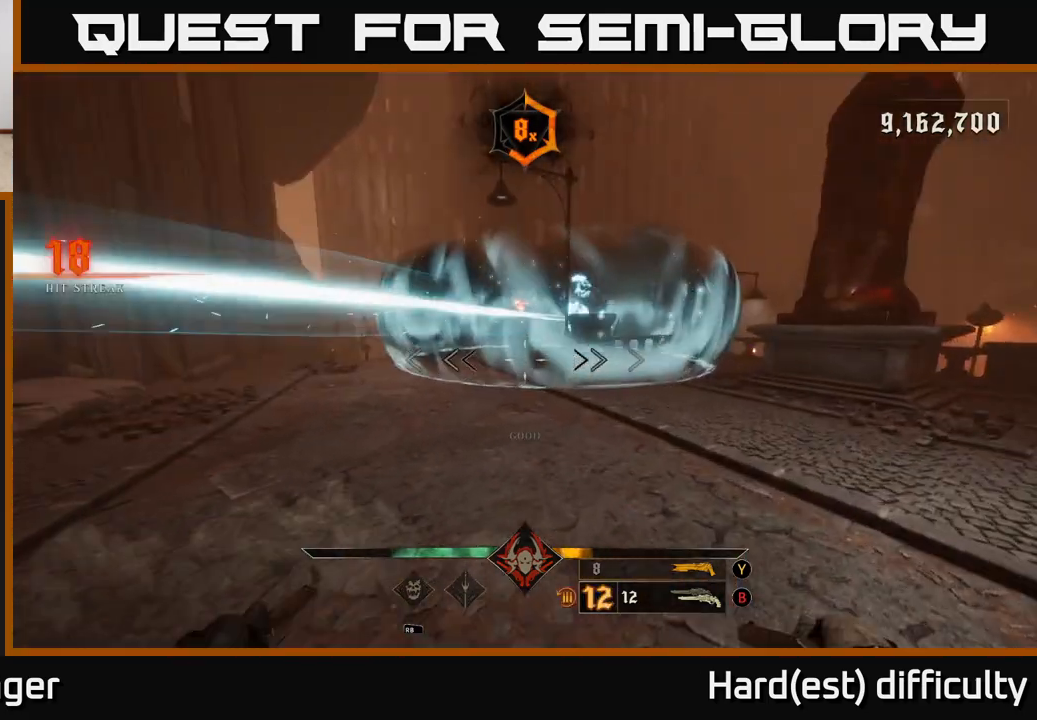
{"buttons": [], "left_stick": "left", "right_stick": "right", "events": [[100, "left_stick", "up"], [167, "right_stick", "up"], [200, "left_stick", "up-left"], [300, "R2", "down"], [333, "right_stick", "center"], [383, "R2", "up"], [433, "left_stick", "left"], [500, "right_stick", "right"]]}
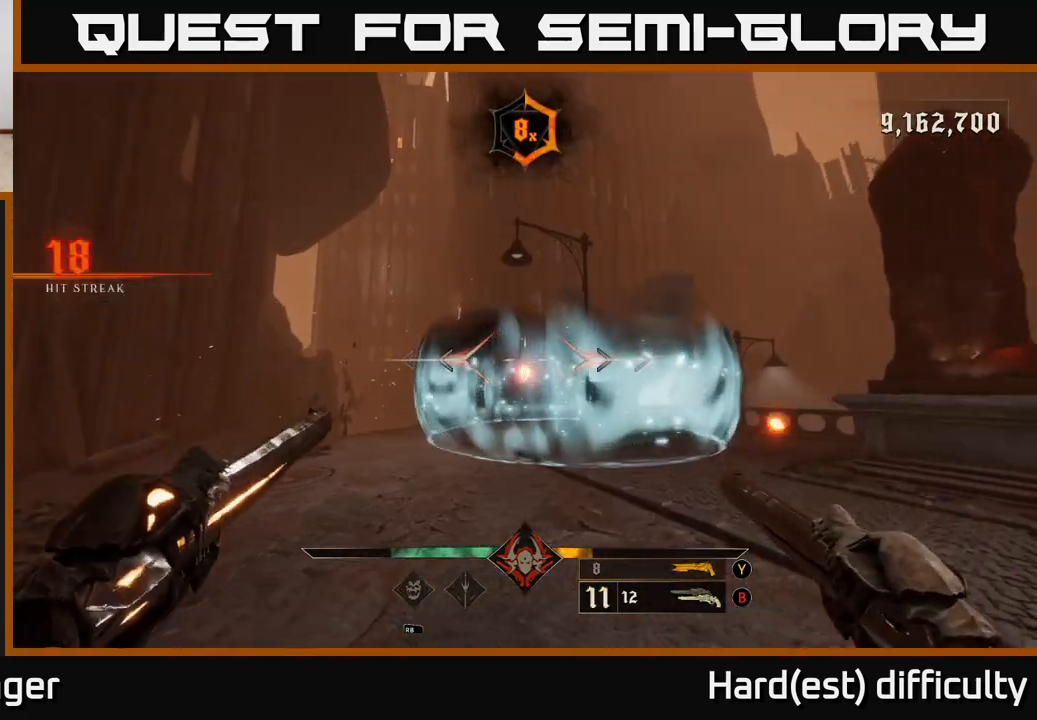
{"buttons": [], "left_stick": "up-left", "right_stick": "center", "events": [[133, "left_stick", "up-left"], [167, "right_stick", "center"], [417, "R2", "down"], [417, "right_stick", "down-left"], [483, "R2", "up"], [483, "right_stick", "center"]]}
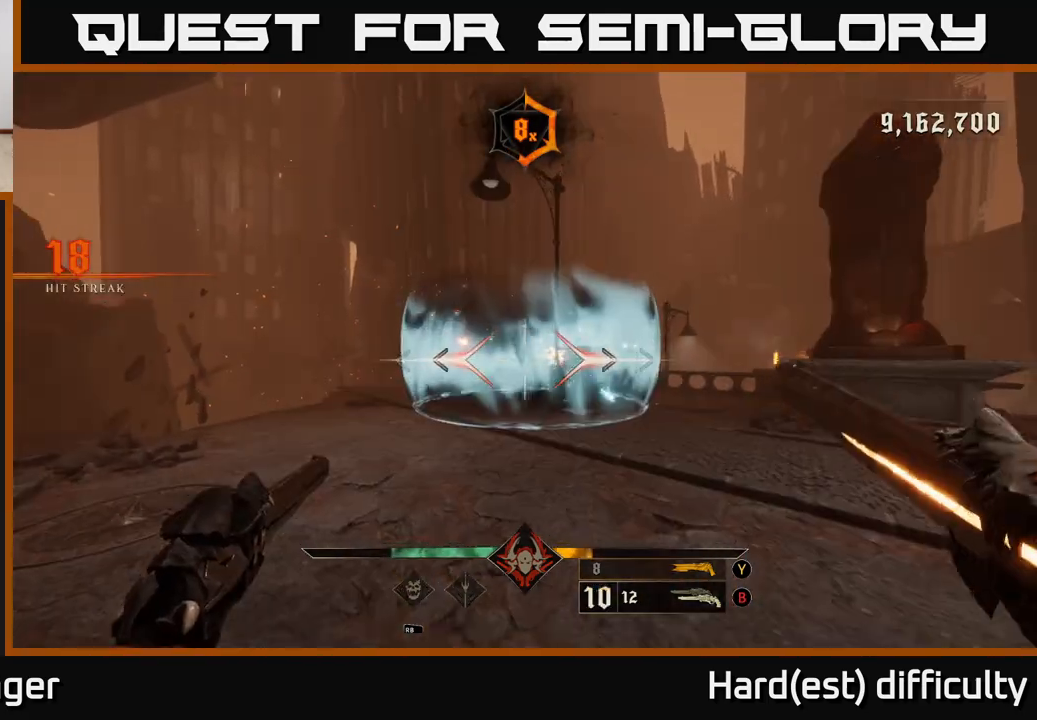
{"buttons": ["R2"], "left_stick": "up-left", "right_stick": "down-right", "events": [[83, "right_stick", "right"], [217, "right_stick", "center"], [467, "R2", "down"], [467, "right_stick", "down-right"]]}
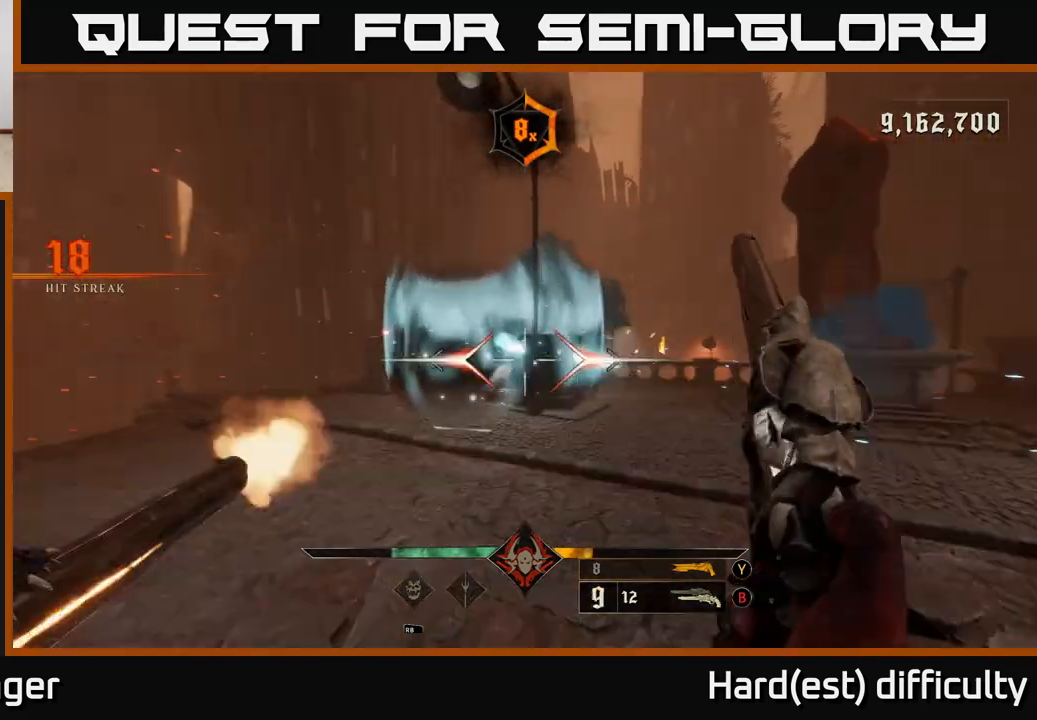
{"buttons": [], "left_stick": "up-left", "right_stick": "center", "events": [[17, "R2", "up"], [83, "right_stick", "center"]]}
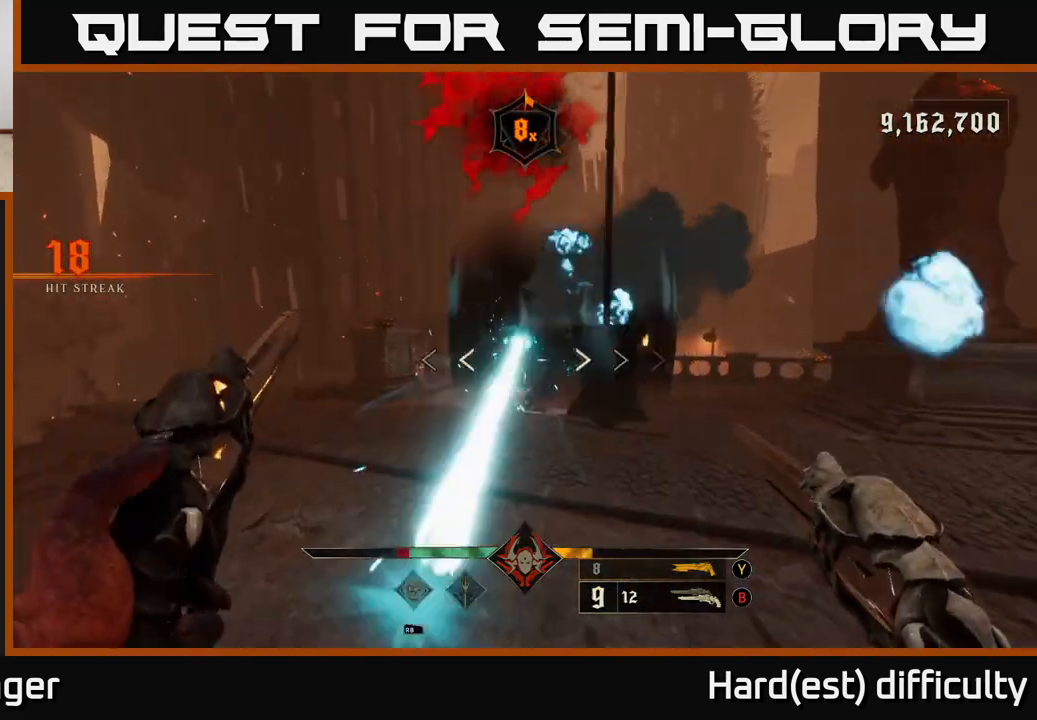
{"buttons": [], "left_stick": "up-left", "right_stick": "down-right", "events": [[50, "R2", "down"], [117, "right_stick", "up-right"], [150, "R2", "up"], [217, "right_stick", "center"], [417, "right_stick", "down-right"]]}
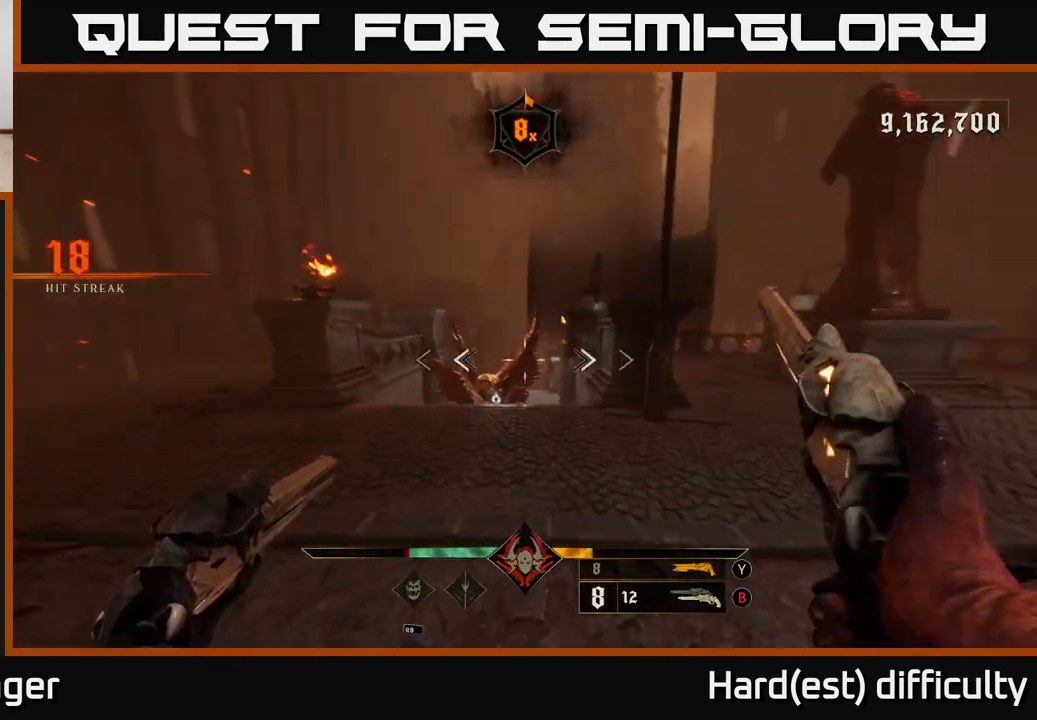
{"buttons": [], "left_stick": "up", "right_stick": "down-left", "events": [[50, "right_stick", "center"], [100, "R2", "down"], [117, "left_stick", "up"], [183, "R2", "up"], [217, "left_stick", "up-right"], [383, "right_stick", "down-left"], [417, "left_stick", "up"]]}
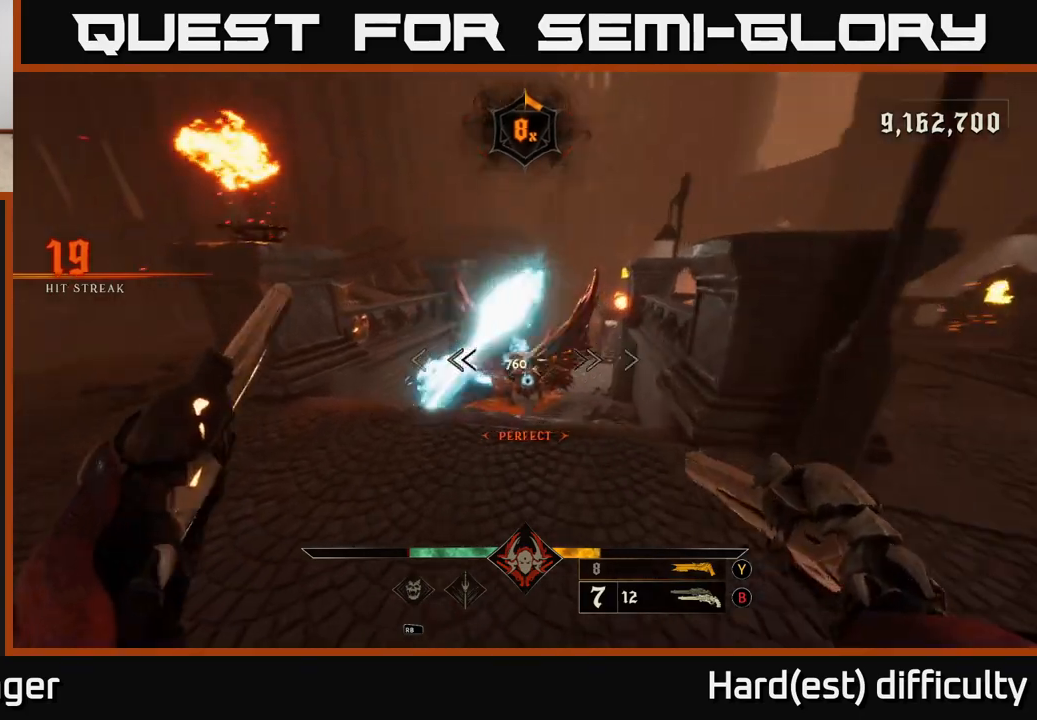
{"buttons": [], "left_stick": "right", "right_stick": "center", "events": [[50, "right_stick", "center"], [150, "L2", "down"], [183, "R2", "down"], [200, "left_stick", "down"], [233, "right_stick", "left"], [283, "R2", "up"], [283, "left_stick", "right"], [333, "L2", "up"], [333, "right_stick", "center"]]}
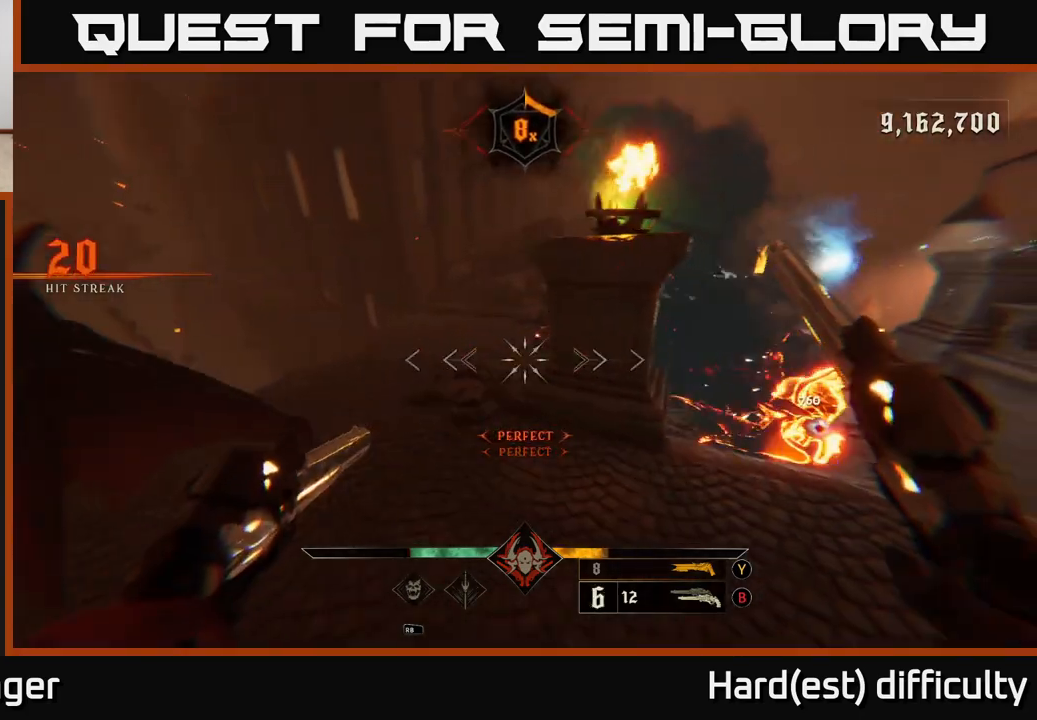
{"buttons": [], "left_stick": "right", "right_stick": "center", "events": [[100, "right_stick", "right"], [183, "left_stick", "left"], [250, "R2", "down"], [283, "right_stick", "down"], [350, "right_stick", "center"], [383, "R2", "up"], [383, "left_stick", "down"], [433, "left_stick", "right"]]}
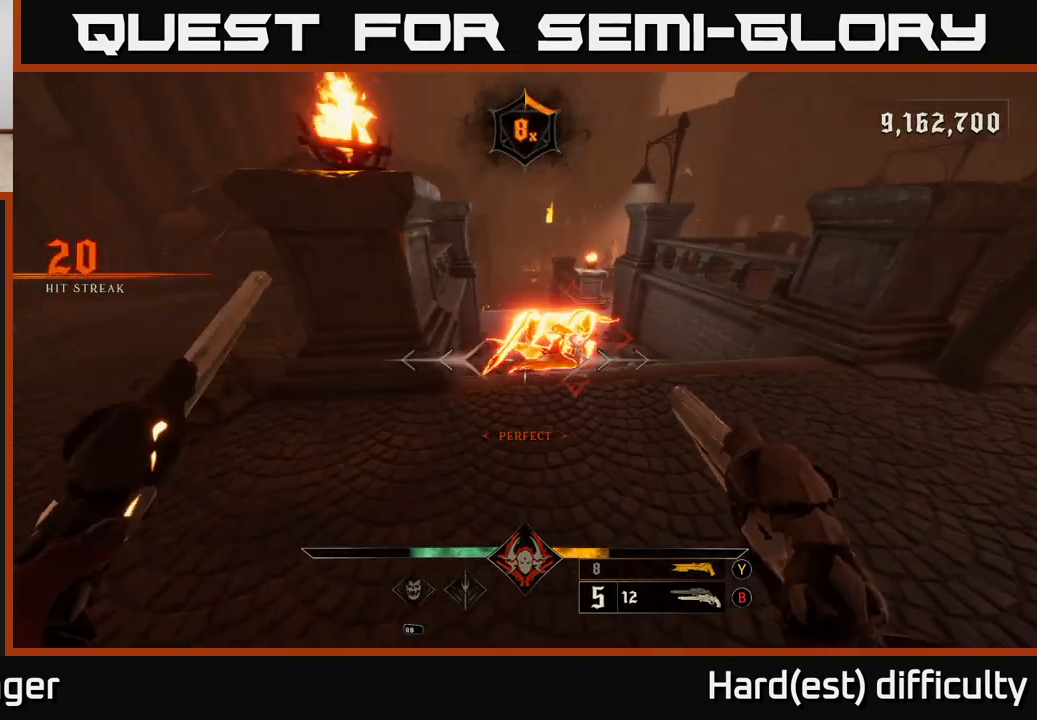
{"buttons": [], "left_stick": "center", "right_stick": "center", "events": [[167, "left_stick", "up"], [283, "left_stick", "up-right"], [483, "left_stick", "center"]]}
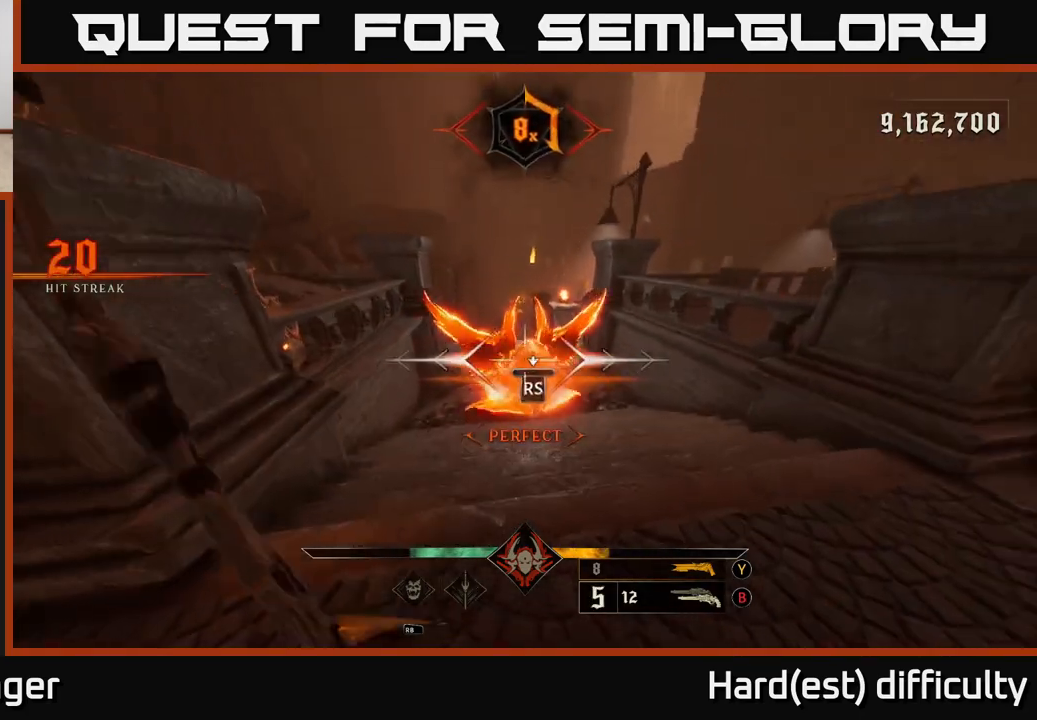
{"buttons": [], "left_stick": "center", "right_stick": "center", "events": []}
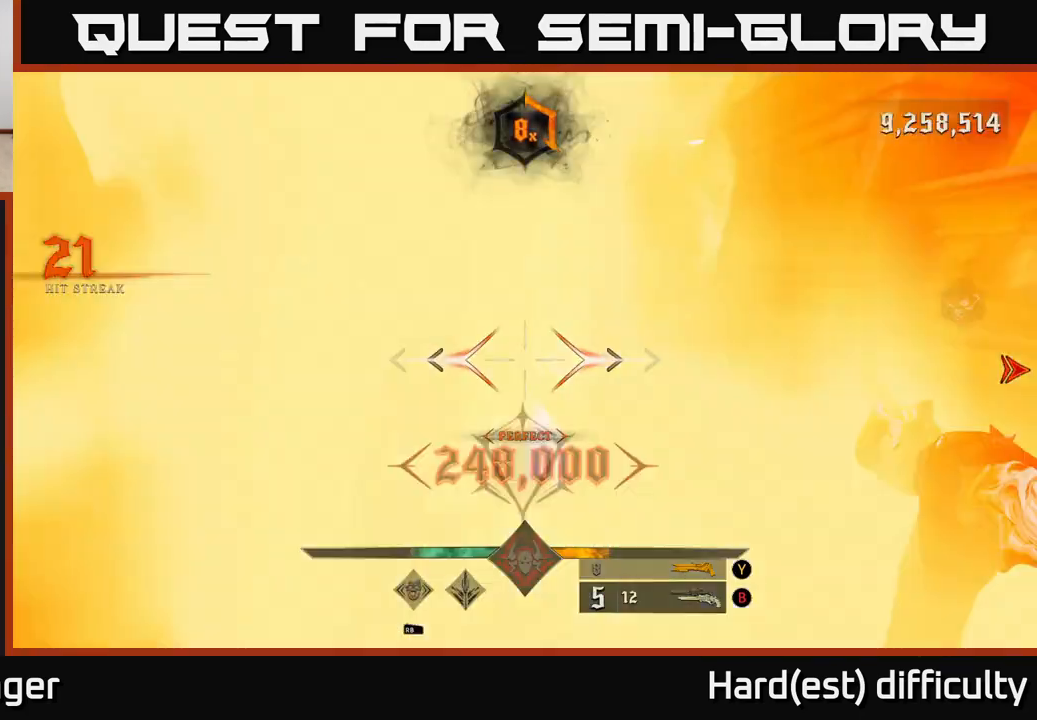
{"buttons": [], "left_stick": "down-right", "right_stick": "center", "events": [[167, "right_stick", "right"], [350, "left_stick", "down-right"], [483, "right_stick", "center"]]}
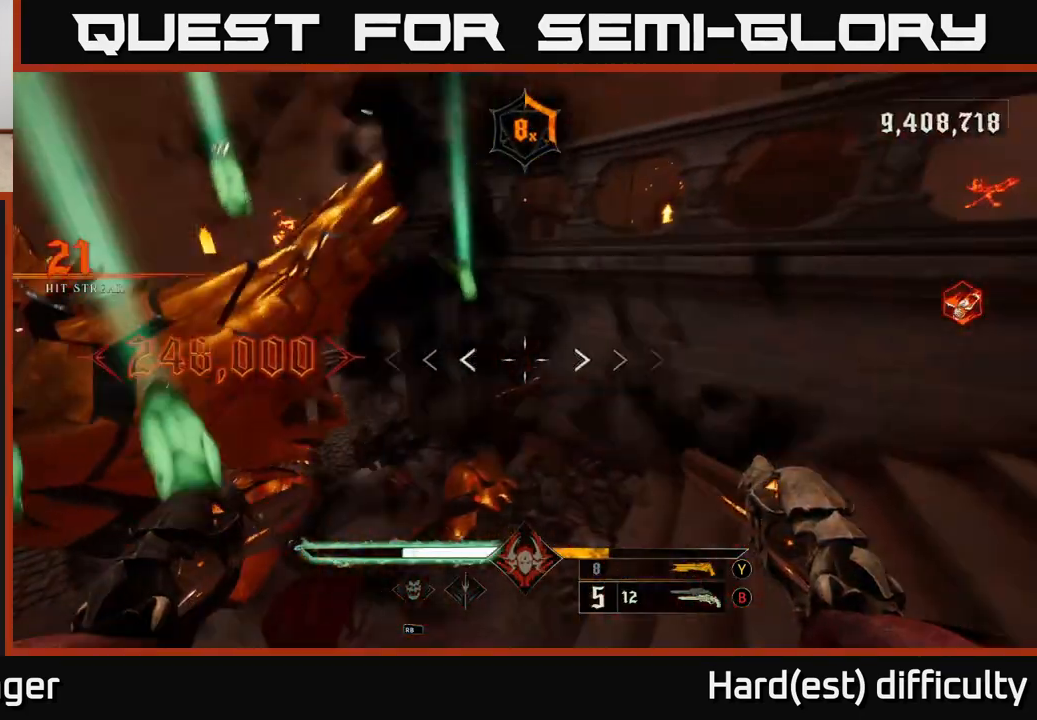
{"buttons": [], "left_stick": "right", "right_stick": "up-right", "events": [[17, "X", "down"], [50, "left_stick", "right"], [83, "X", "up"], [217, "right_stick", "right"], [417, "right_stick", "up-right"]]}
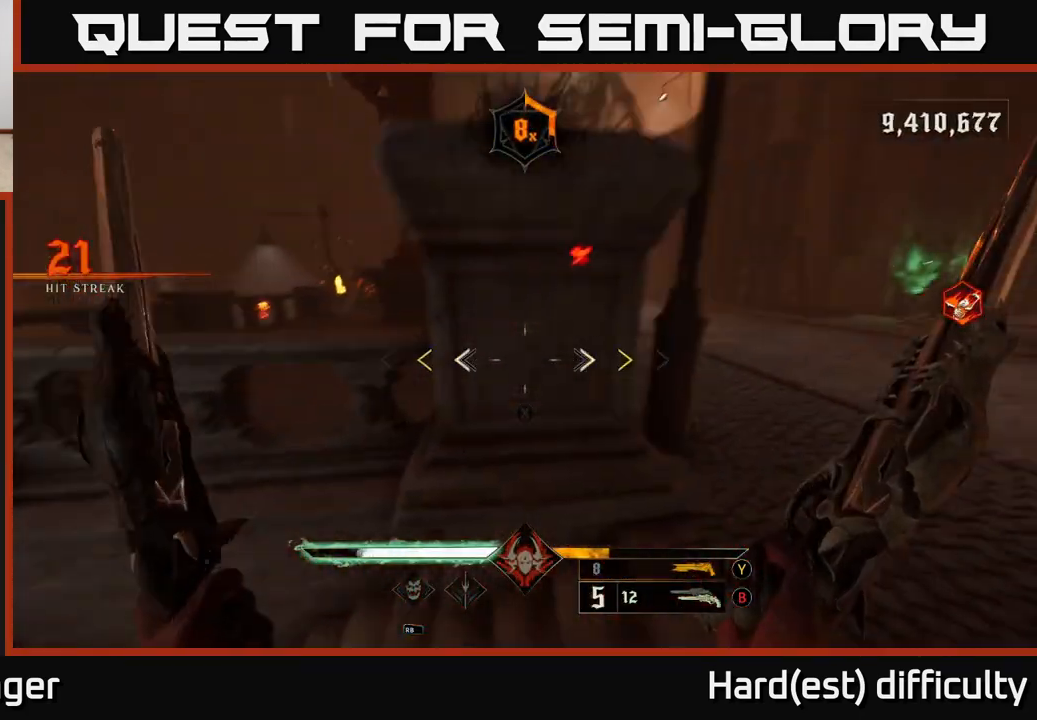
{"buttons": [], "left_stick": "up-right", "right_stick": "center", "events": [[100, "right_stick", "center"], [217, "left_stick", "up-right"], [333, "right_stick", "up-left"], [417, "right_stick", "center"]]}
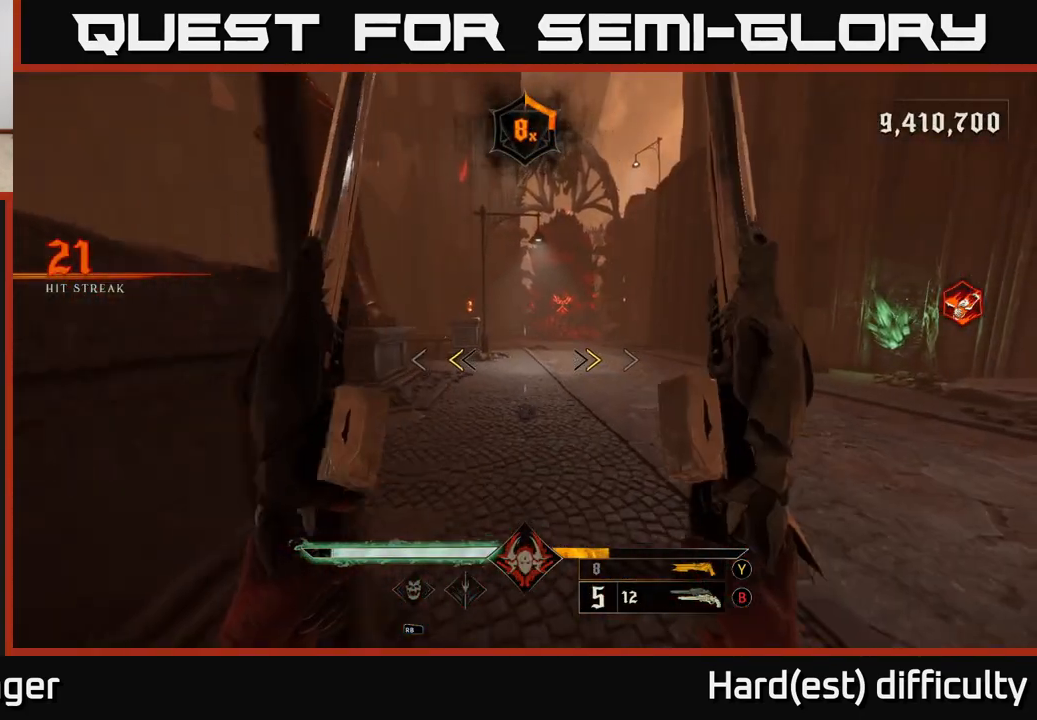
{"buttons": [], "left_stick": "up-right", "right_stick": "up", "events": [[150, "X", "down"], [250, "X", "up"], [433, "right_stick", "up"]]}
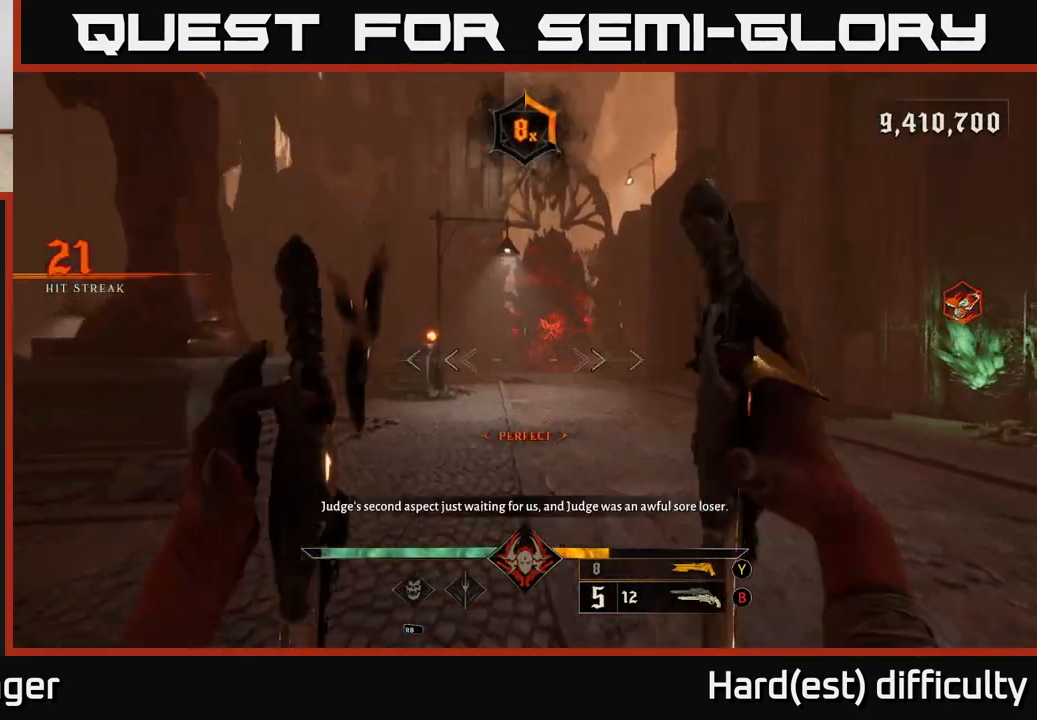
{"buttons": [], "left_stick": "up", "right_stick": "right", "events": [[67, "right_stick", "center"], [267, "R2", "down"], [283, "right_stick", "right"], [350, "R2", "up"], [350, "left_stick", "up"]]}
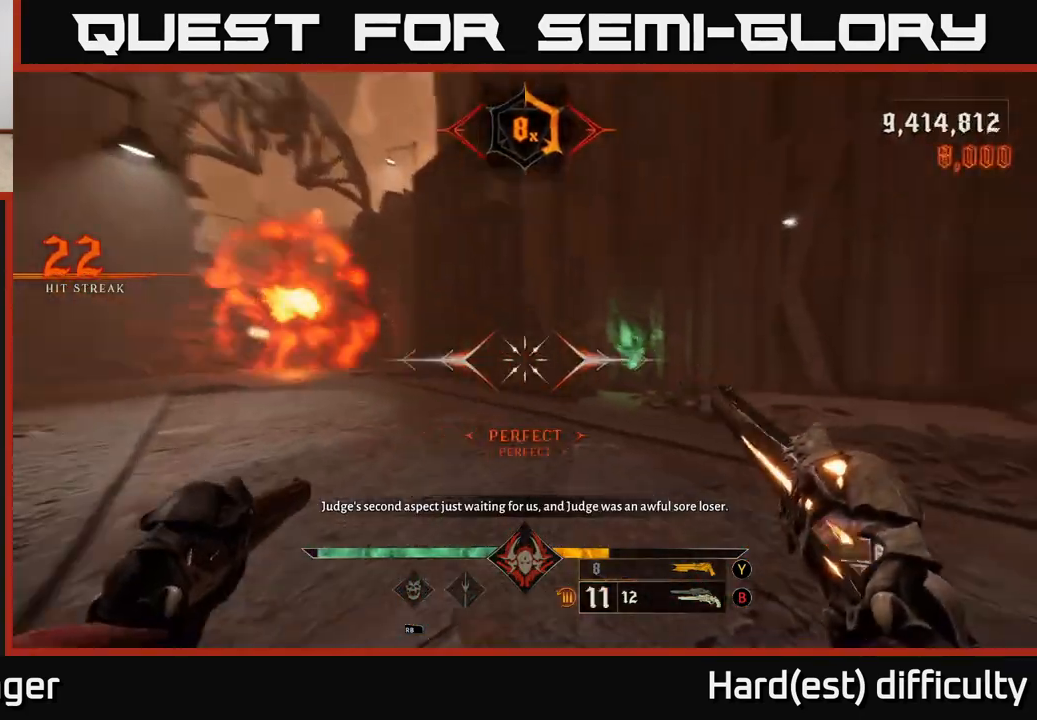
{"buttons": [], "left_stick": "up", "right_stick": "center", "events": [[100, "left_stick", "up-left"], [183, "right_stick", "center"], [233, "right_stick", "up-left"], [317, "right_stick", "center"], [350, "left_stick", "up"], [367, "R2", "down"], [417, "R2", "up"]]}
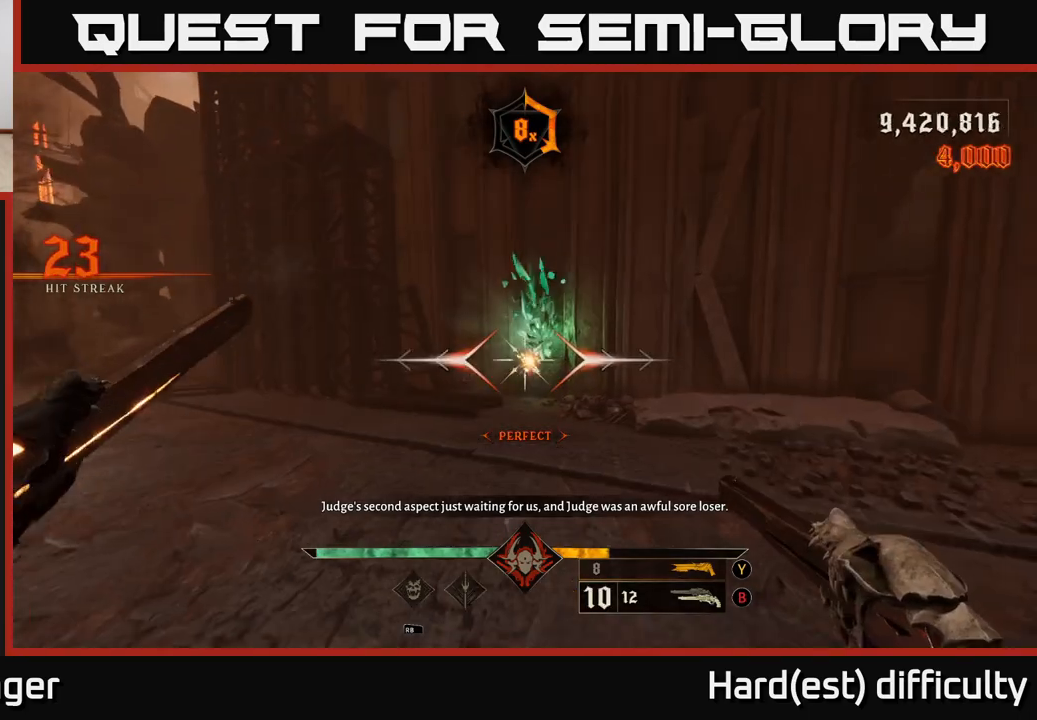
{"buttons": ["X"], "left_stick": "up-left", "right_stick": "center", "events": [[217, "left_stick", "up-left"], [250, "right_stick", "left"], [483, "right_stick", "center"], [500, "X", "down"]]}
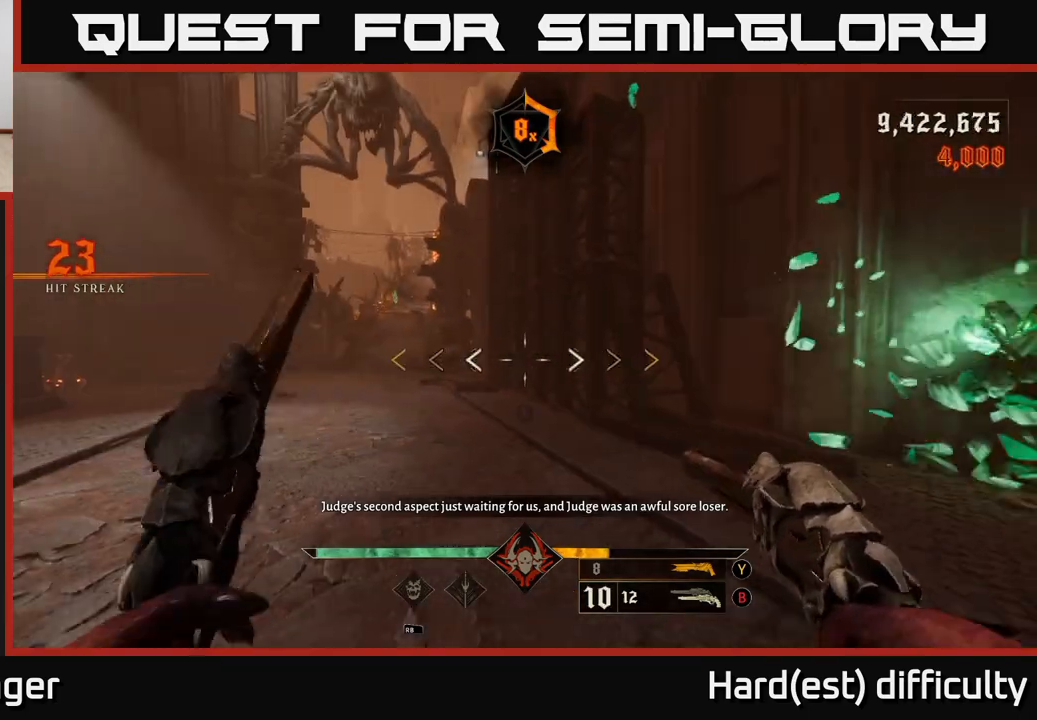
{"buttons": [], "left_stick": "up", "right_stick": "center", "events": [[67, "X", "up"], [233, "right_stick", "down-left"], [367, "left_stick", "up"], [383, "right_stick", "center"]]}